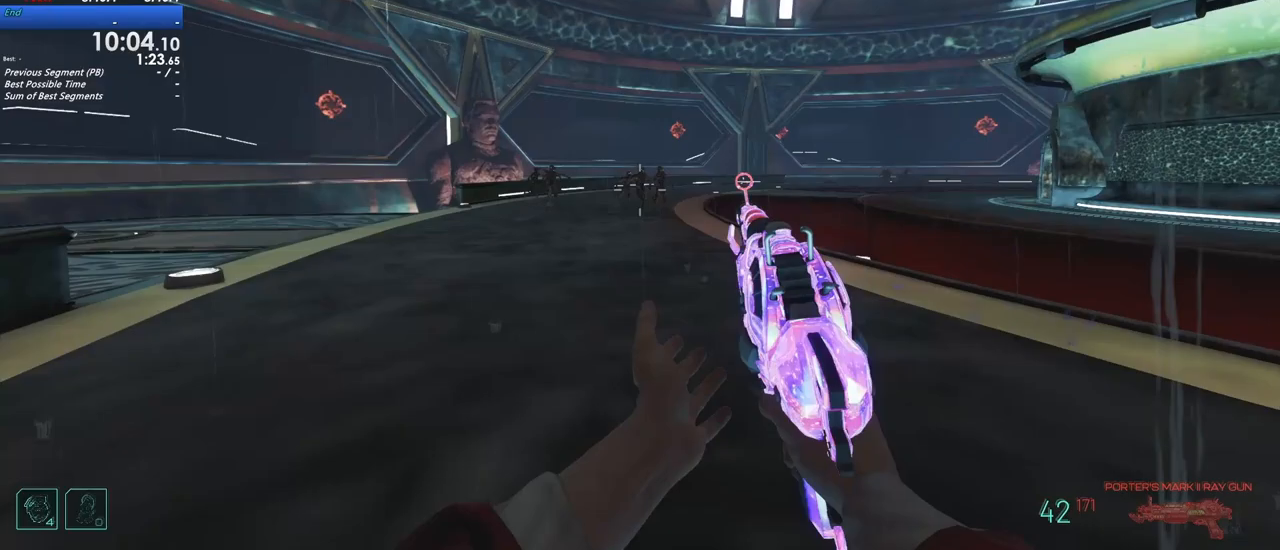
Gameplay with keyboard and mouse; each line is a JSON object with the keys held at the frame after it. "events" lists presses ("down") and releases ("up") of "1", "2", "3", "4", "5", "a", "alt", "c", "caps_lock", "ctrl", "d", "e", "f", "g", "q", "r", "s", "shift", "t", "tab", "v", "w", "x" and "z" between this image and that frame as [ms after this image, input, new state], when the widget could be followed in between. No other keys are recorded. Mouse buttons are not recorded. Not read: mouse_move.
{"keys": ["shift", "w"], "events": [[300, "w", "down"], [400, "shift", "down"], [500, "a", "up"]]}
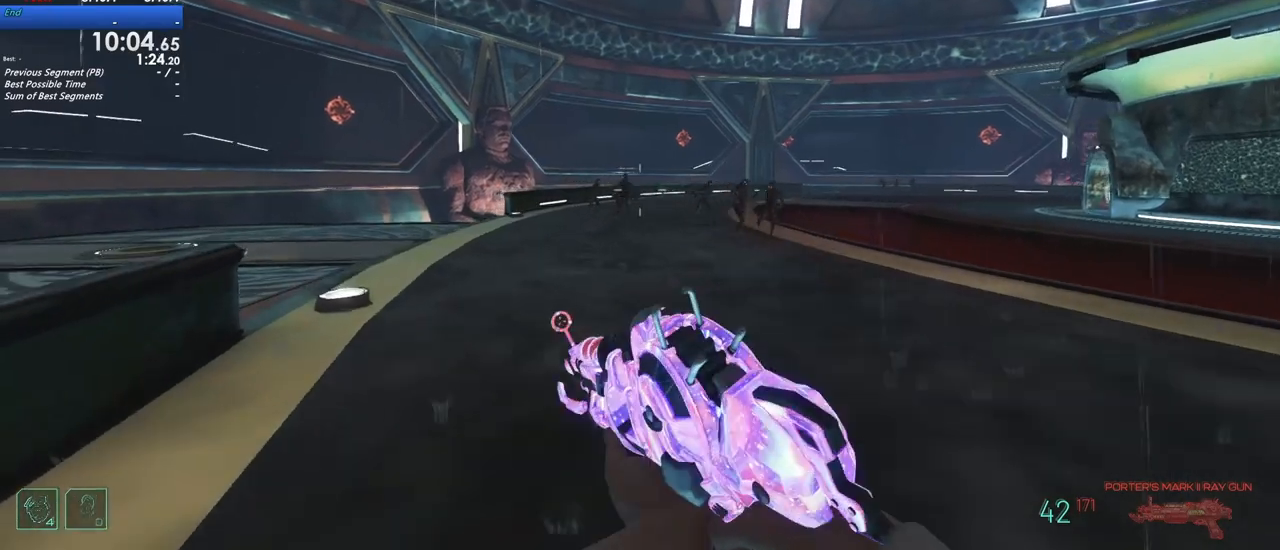
{"keys": ["a", "shift", "w"], "events": [[50, "a", "down"], [183, "a", "up"], [417, "a", "down"]]}
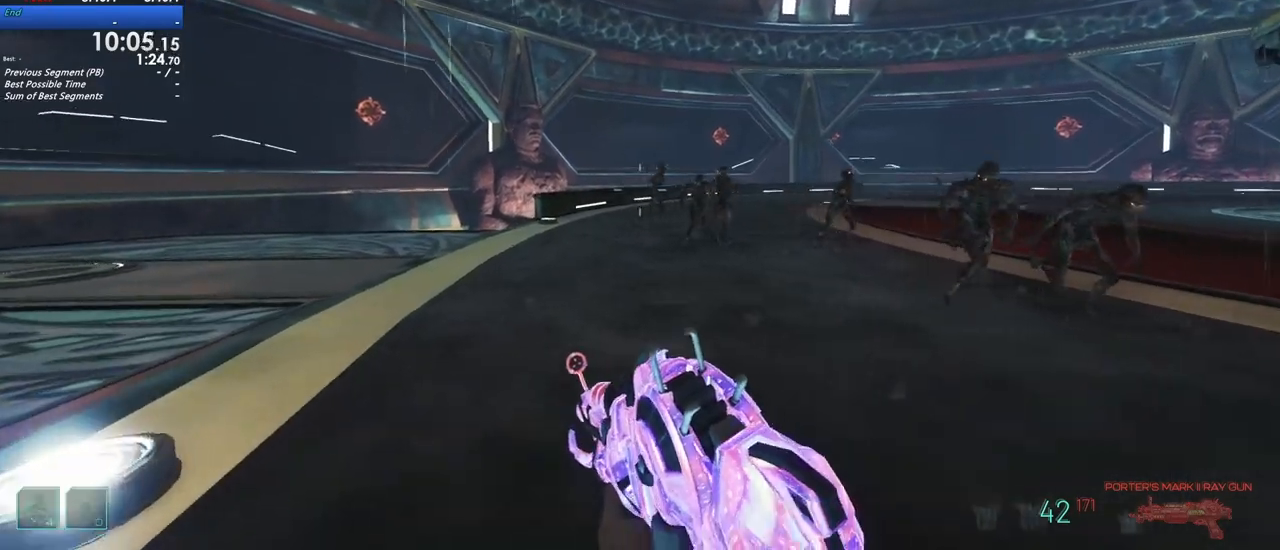
{"keys": ["shift", "w"], "events": [[200, "a", "up"], [250, "r", "down"], [433, "r", "up"]]}
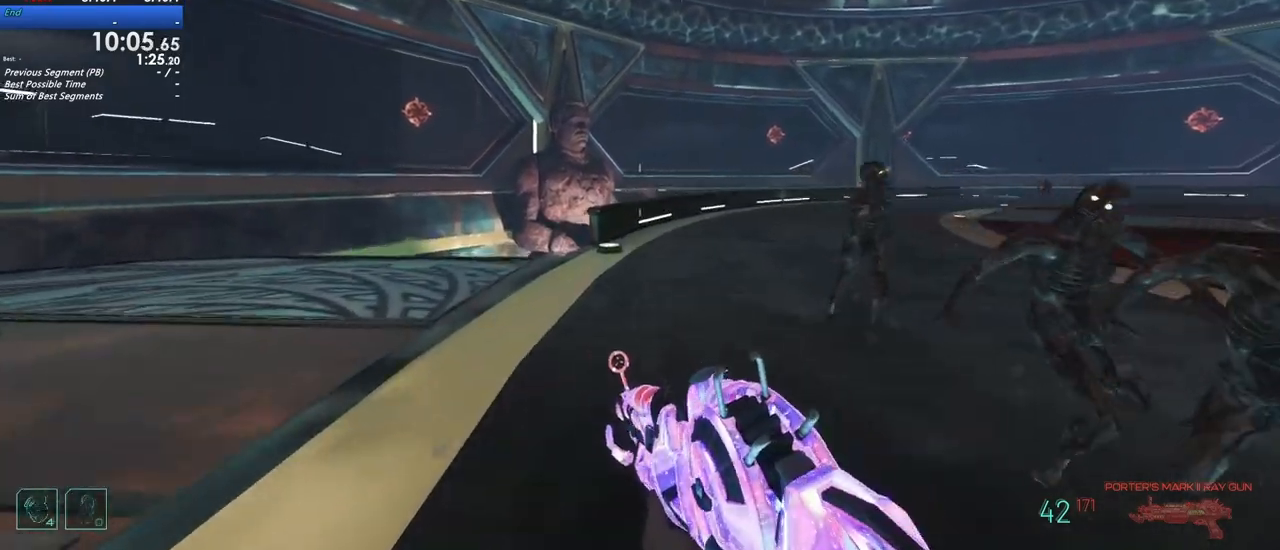
{"keys": ["a", "shift", "w"], "events": [[33, "a", "down"], [167, "a", "up"], [350, "a", "down"]]}
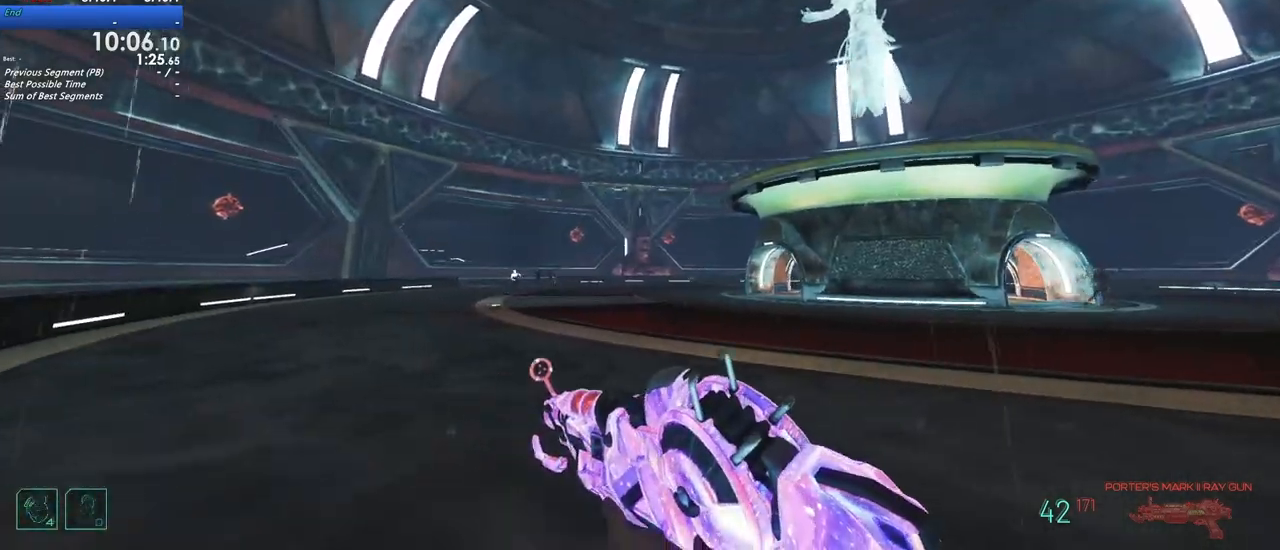
{"keys": ["a"], "events": [[283, "shift", "up"], [317, "w", "up"]]}
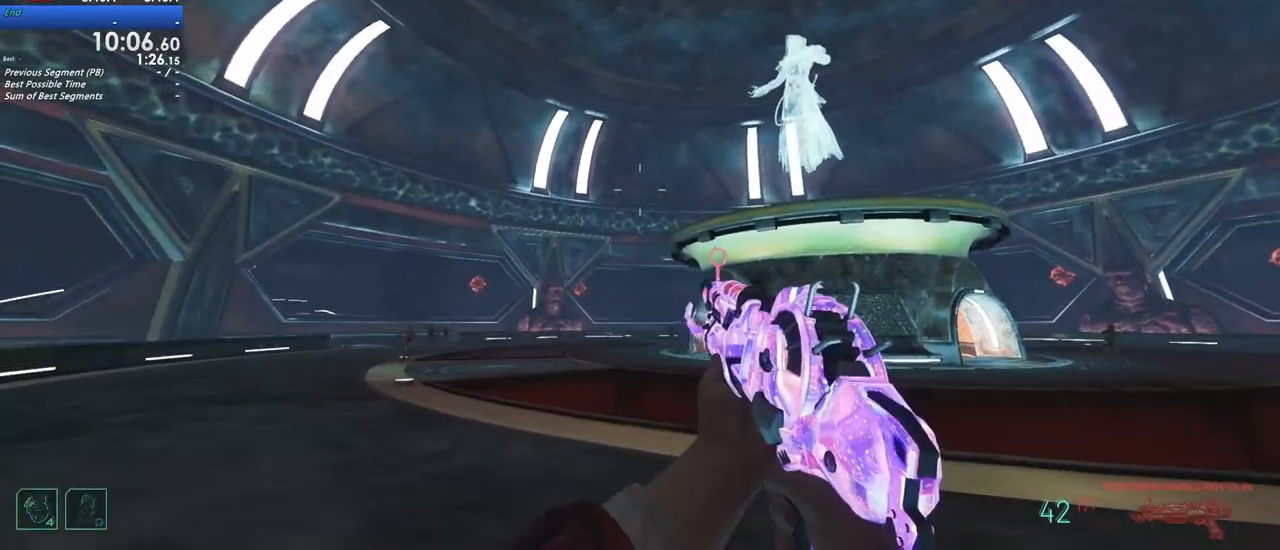
{"keys": ["a"], "events": [[200, "w", "down"], [383, "w", "up"]]}
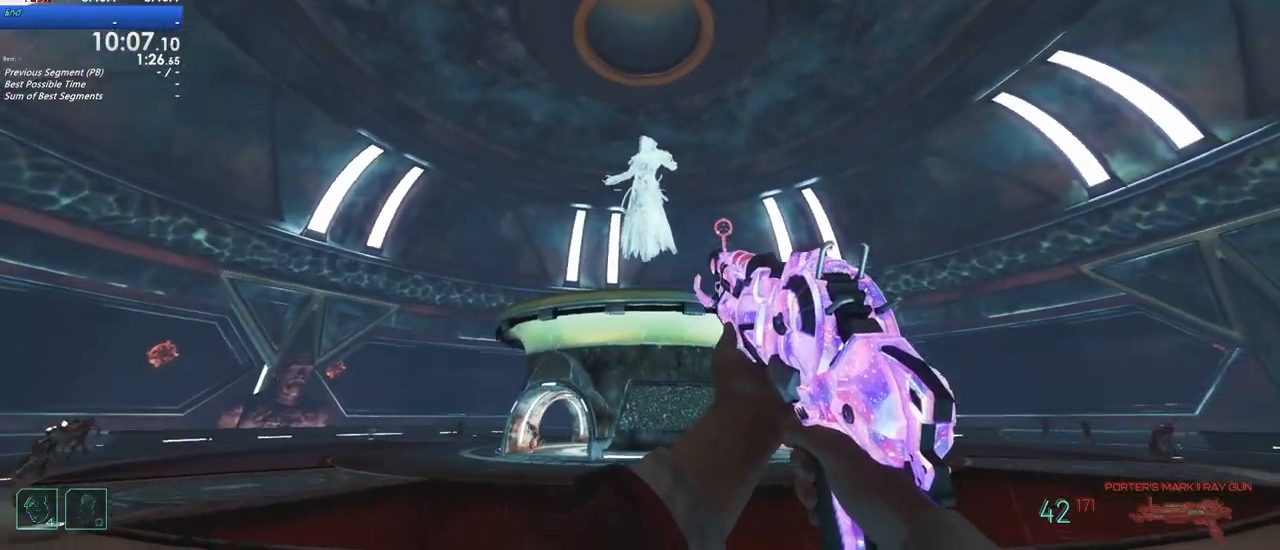
{"keys": ["a"], "events": []}
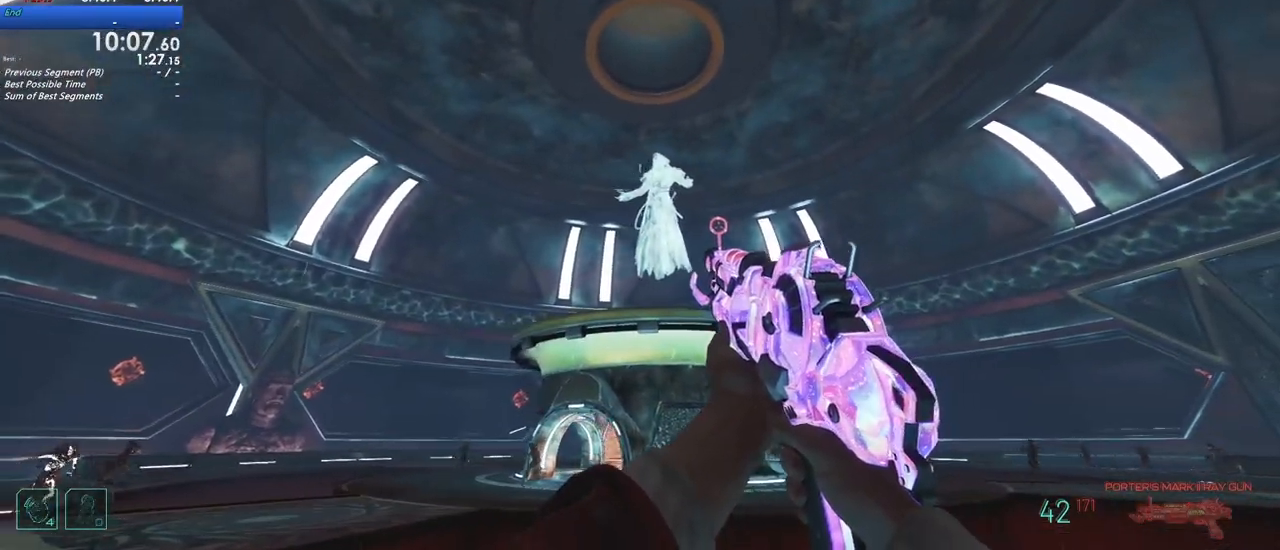
{"keys": ["a"], "events": []}
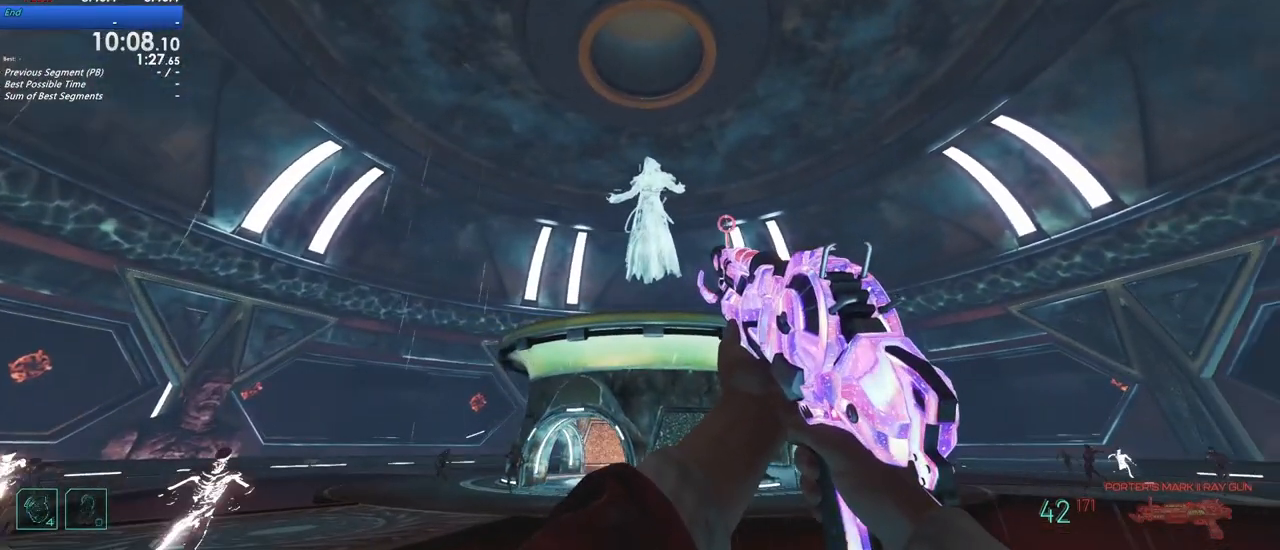
{"keys": ["a"], "events": []}
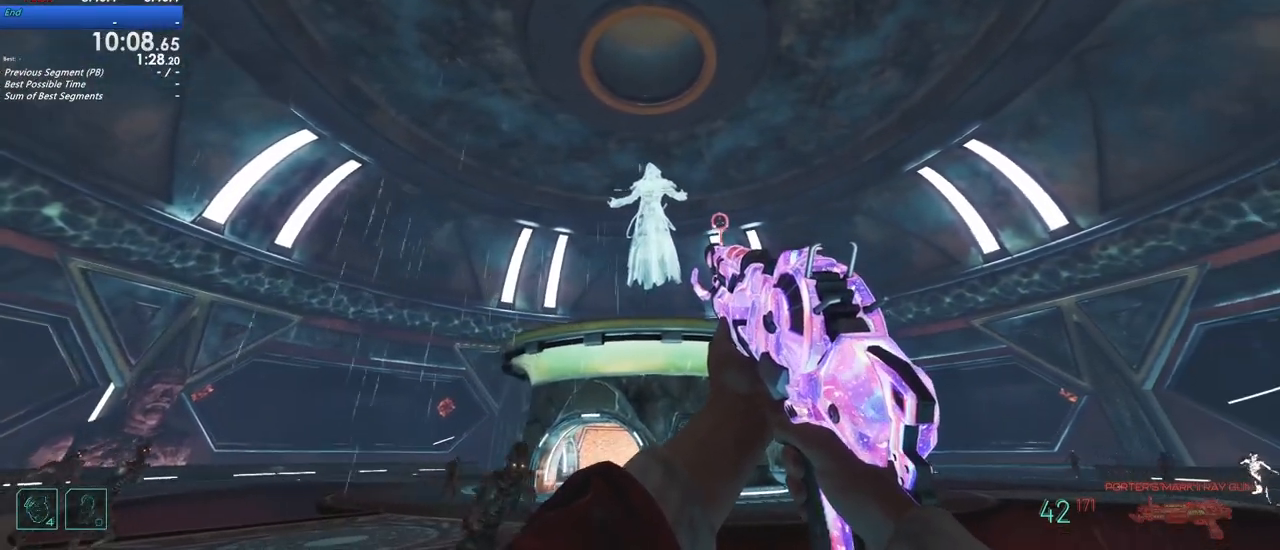
{"keys": ["a"], "events": [[167, "w", "down"], [317, "w", "up"]]}
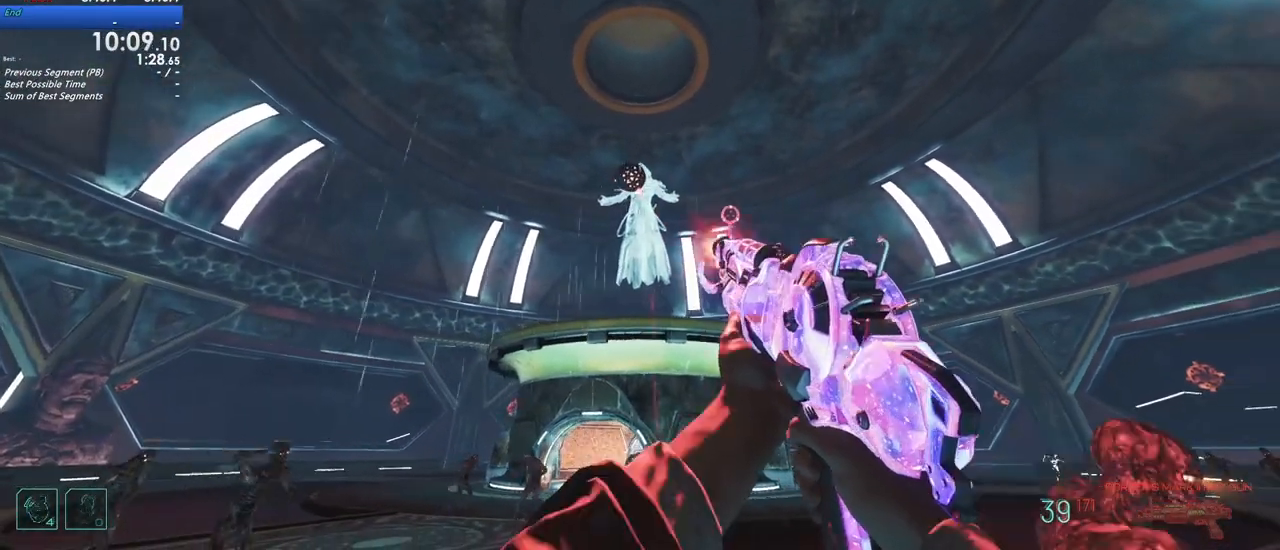
{"keys": ["a"], "events": [[283, "w", "down"], [383, "w", "up"]]}
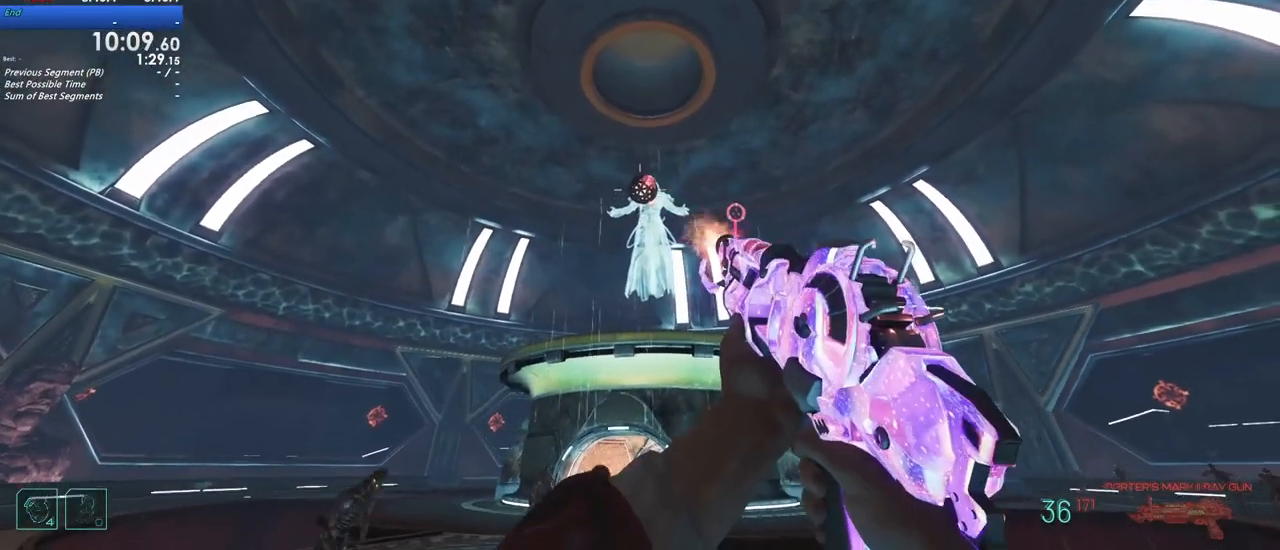
{"keys": ["a"], "events": [[250, "w", "down"], [383, "w", "up"]]}
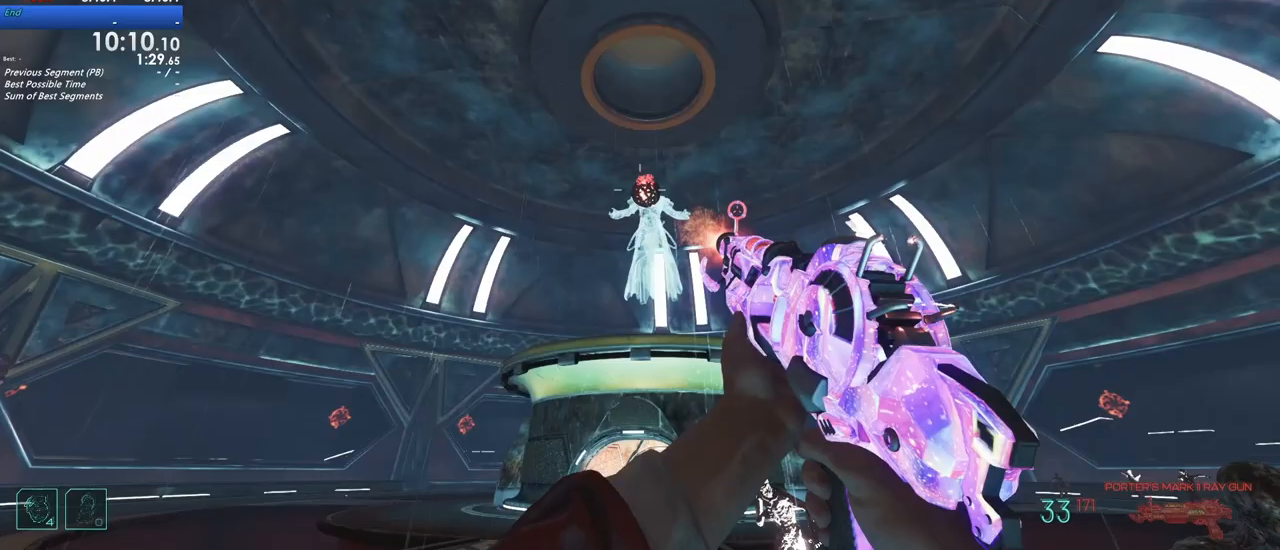
{"keys": ["a"], "events": [[33, "w", "down"], [217, "w", "up"]]}
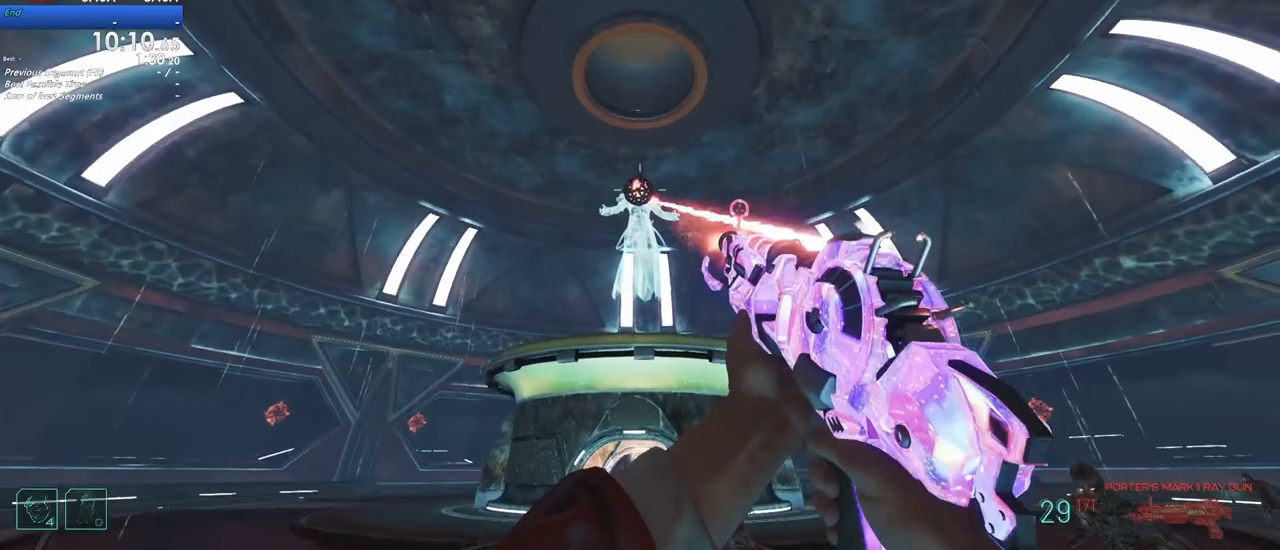
{"keys": ["a"], "events": []}
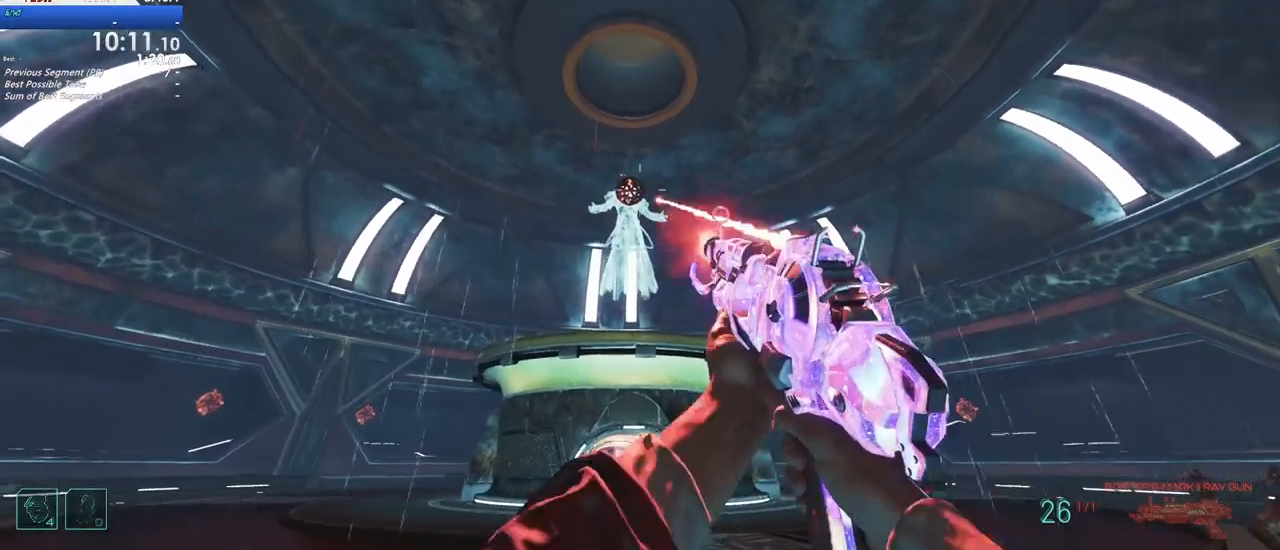
{"keys": ["a"], "events": []}
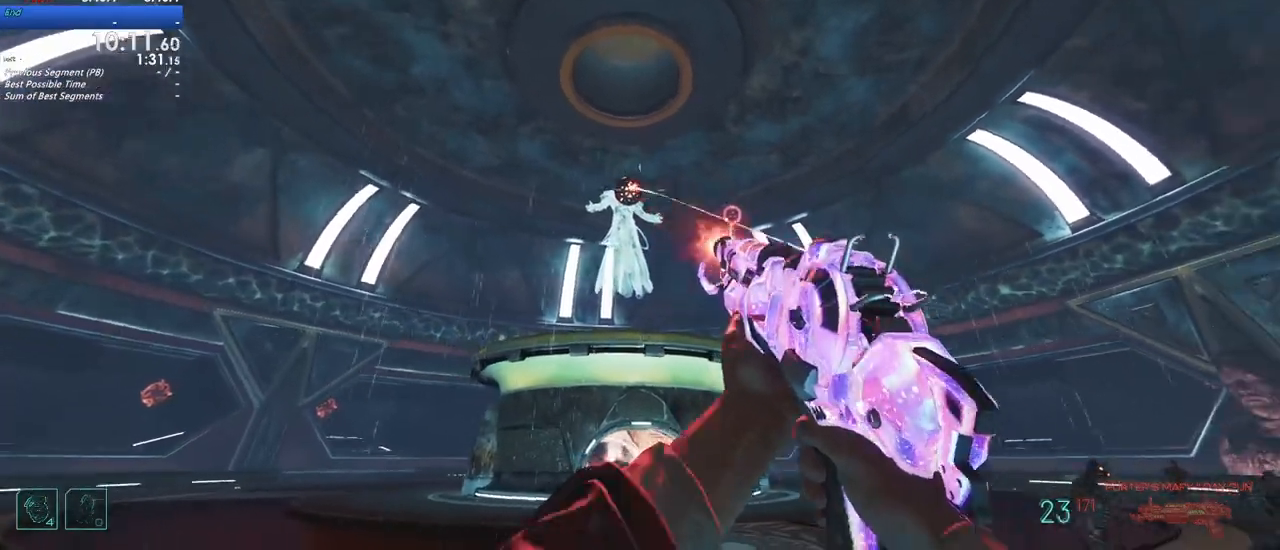
{"keys": ["a", "w"], "events": [[450, "w", "down"]]}
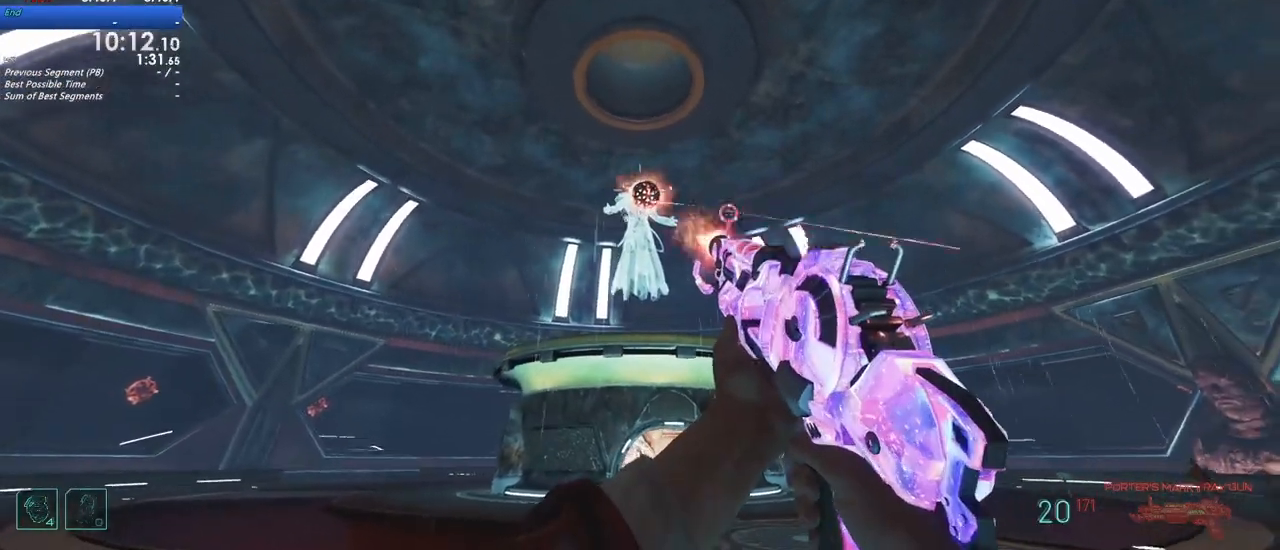
{"keys": ["a", "w"], "events": [[100, "w", "up"], [233, "w", "down"]]}